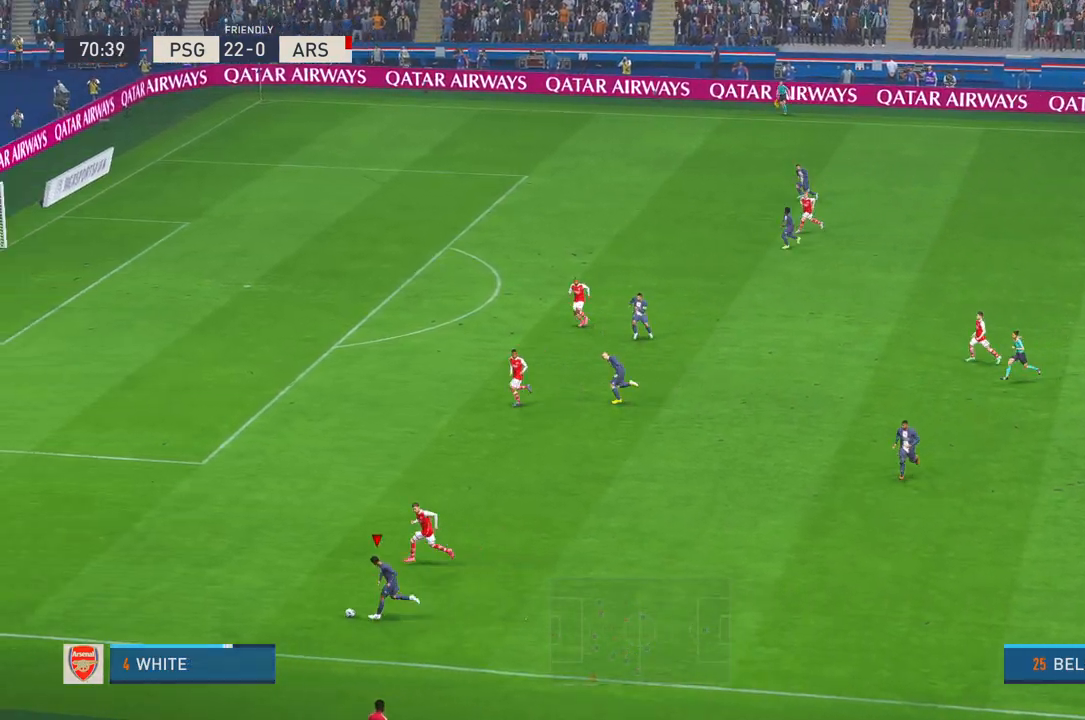
Gameplay with a controller (Xbox layout); each line is a JSON object with the inputs held at the frame after it. "events" lists button and stick changes between this image and that frame as [ms after this image, input, new state], when the widget could be followed in between. Not read: L3 R3.
{"buttons": ["R2"], "left_stick": "left", "right_stick": "center", "events": []}
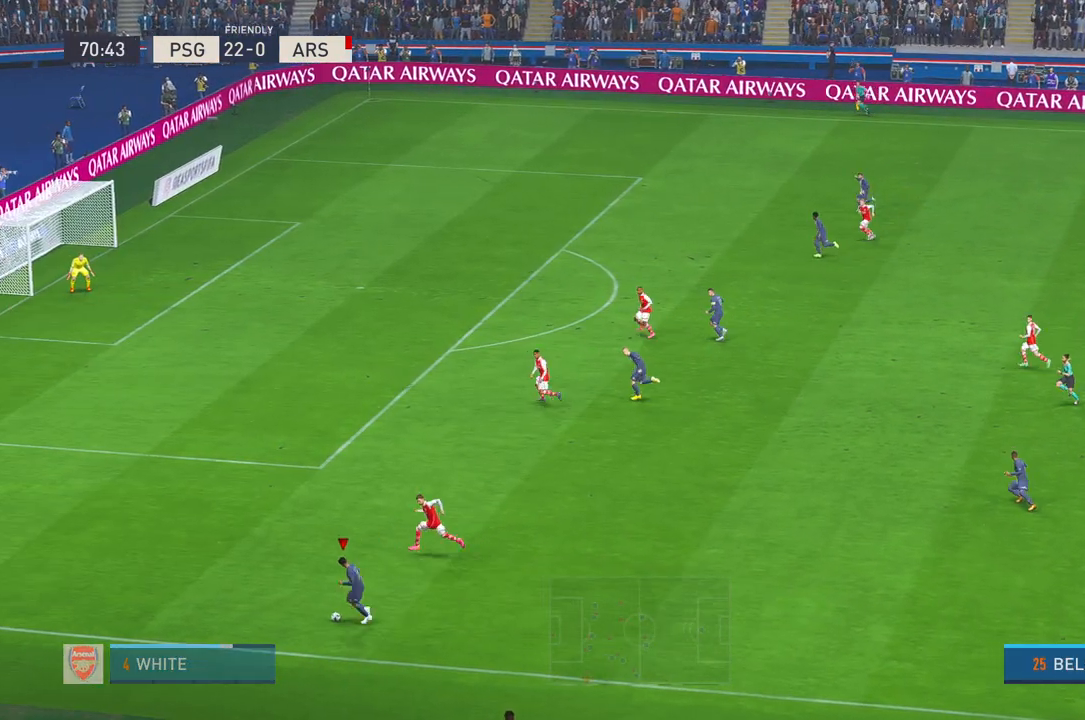
{"buttons": ["R2"], "left_stick": "left", "right_stick": "center", "events": []}
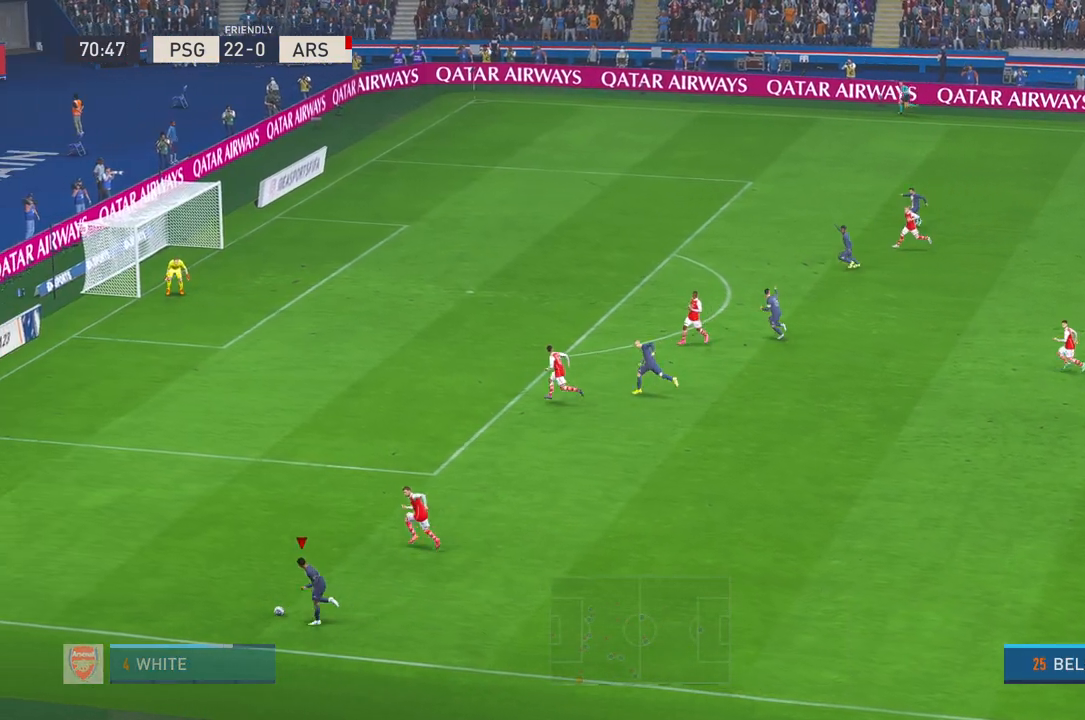
{"buttons": ["X"], "left_stick": "up", "right_stick": "center", "events": [[100, "left_stick", "up-left"], [317, "X", "down"], [367, "left_stick", "up"], [500, "R2", "up"]]}
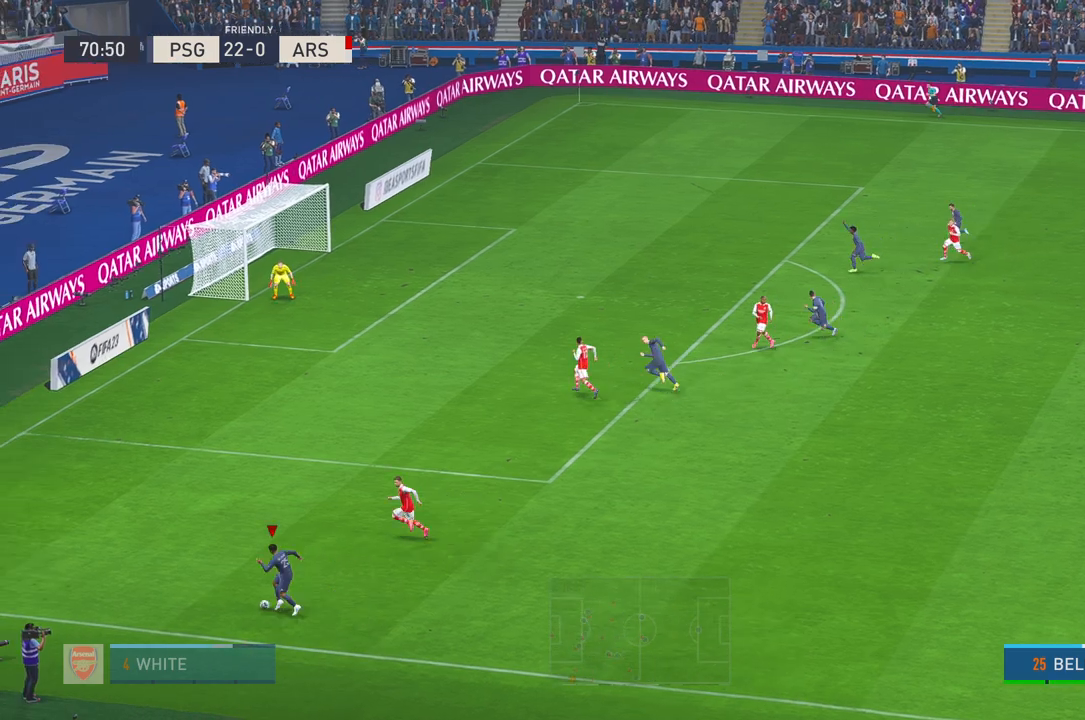
{"buttons": [], "left_stick": "up", "right_stick": "center", "events": [[100, "X", "up"]]}
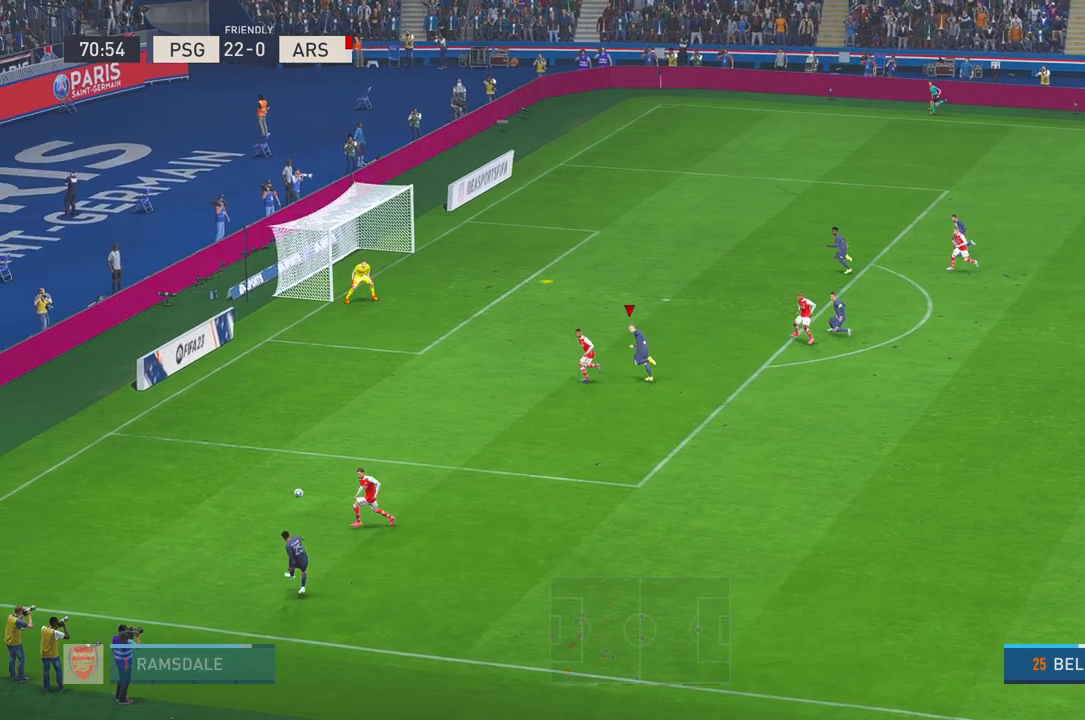
{"buttons": [], "left_stick": "left", "right_stick": "center", "events": [[333, "left_stick", "left"]]}
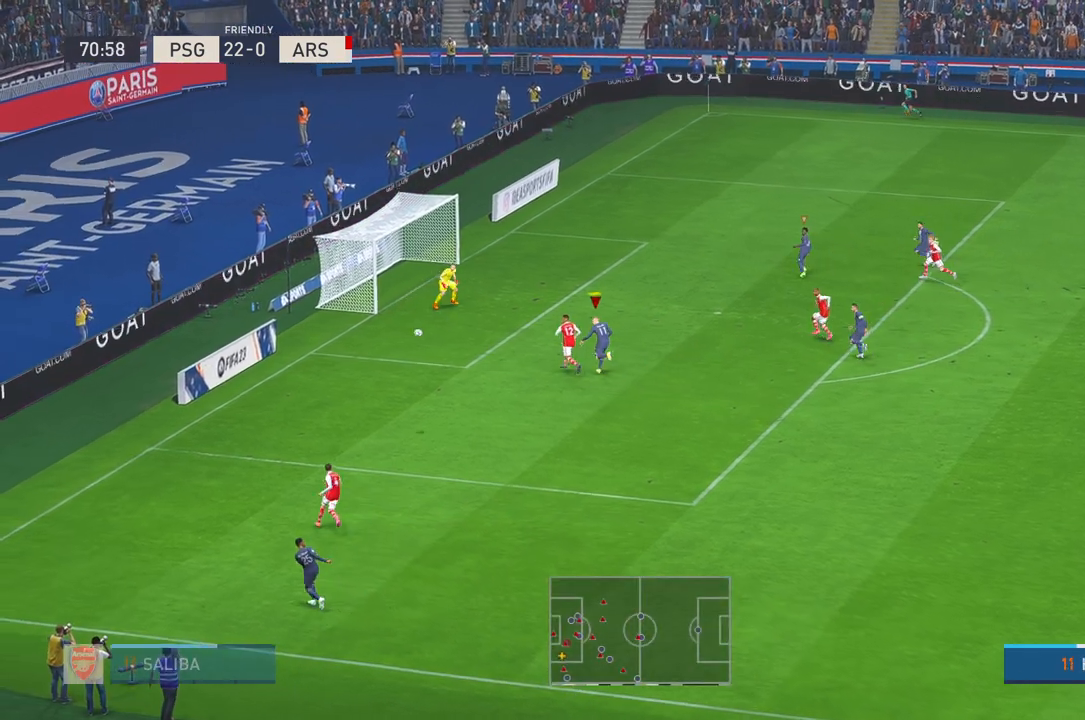
{"buttons": [], "left_stick": "up", "right_stick": "center", "events": [[333, "left_stick", "up"]]}
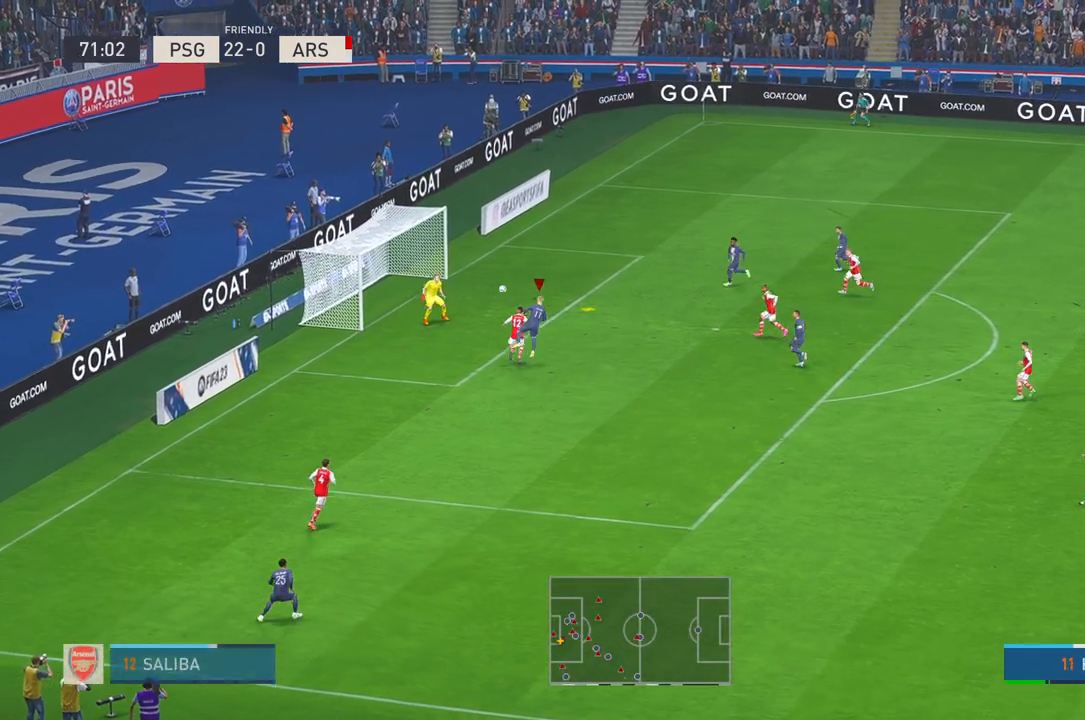
{"buttons": [], "left_stick": "up", "right_stick": "center", "events": []}
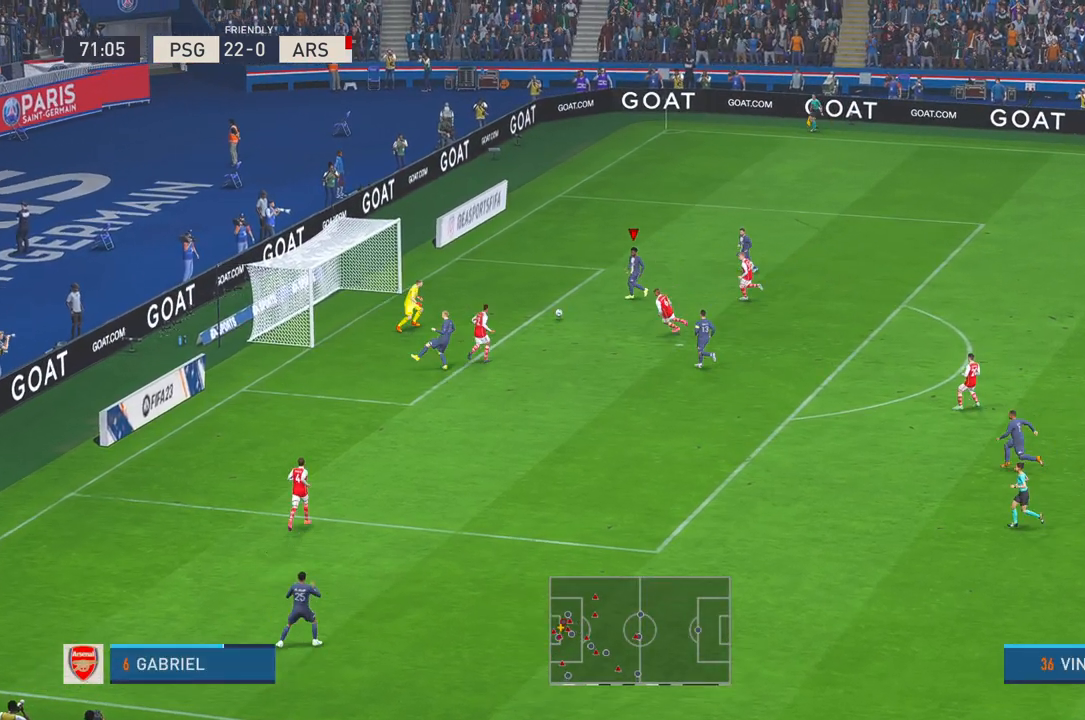
{"buttons": [], "left_stick": "left", "right_stick": "center", "events": [[33, "left_stick", "up-left"], [233, "left_stick", "left"]]}
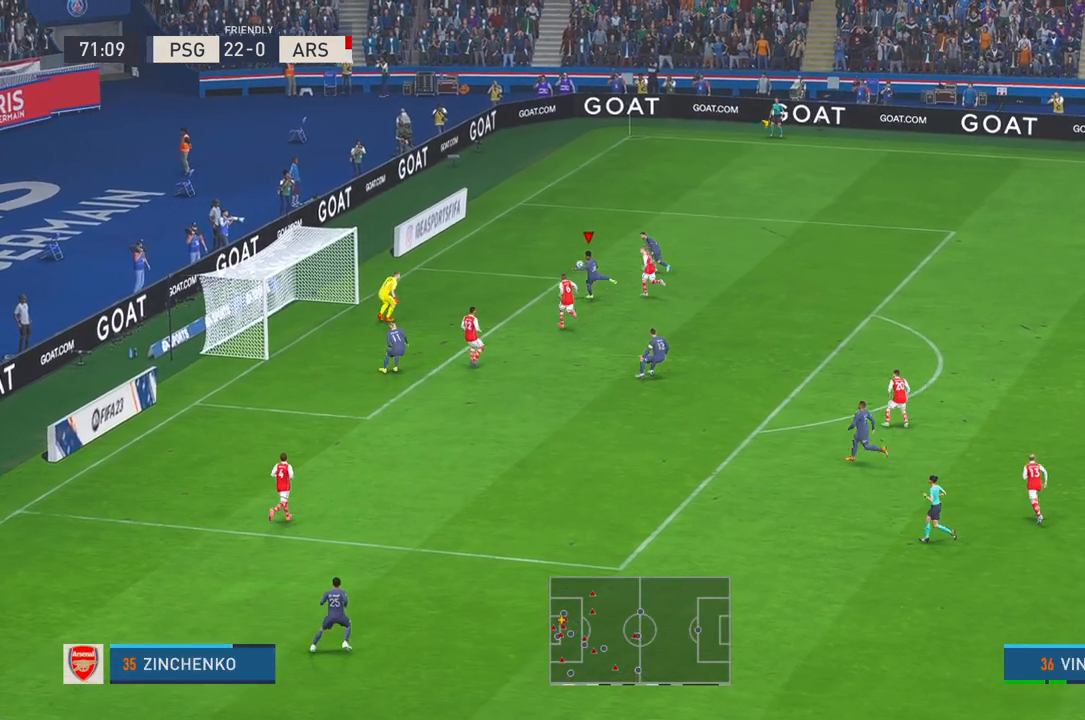
{"buttons": [], "left_stick": "left", "right_stick": "center", "events": []}
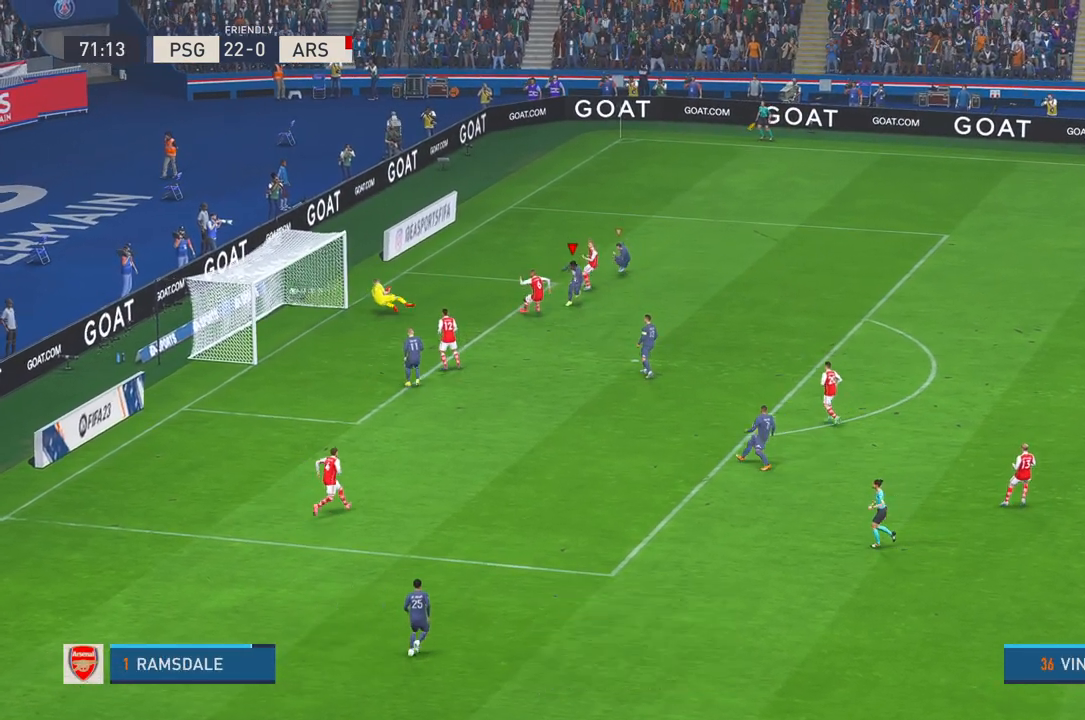
{"buttons": [], "left_stick": "center", "right_stick": "center", "events": [[33, "left_stick", "down-left"], [167, "left_stick", "up"], [300, "left_stick", "center"]]}
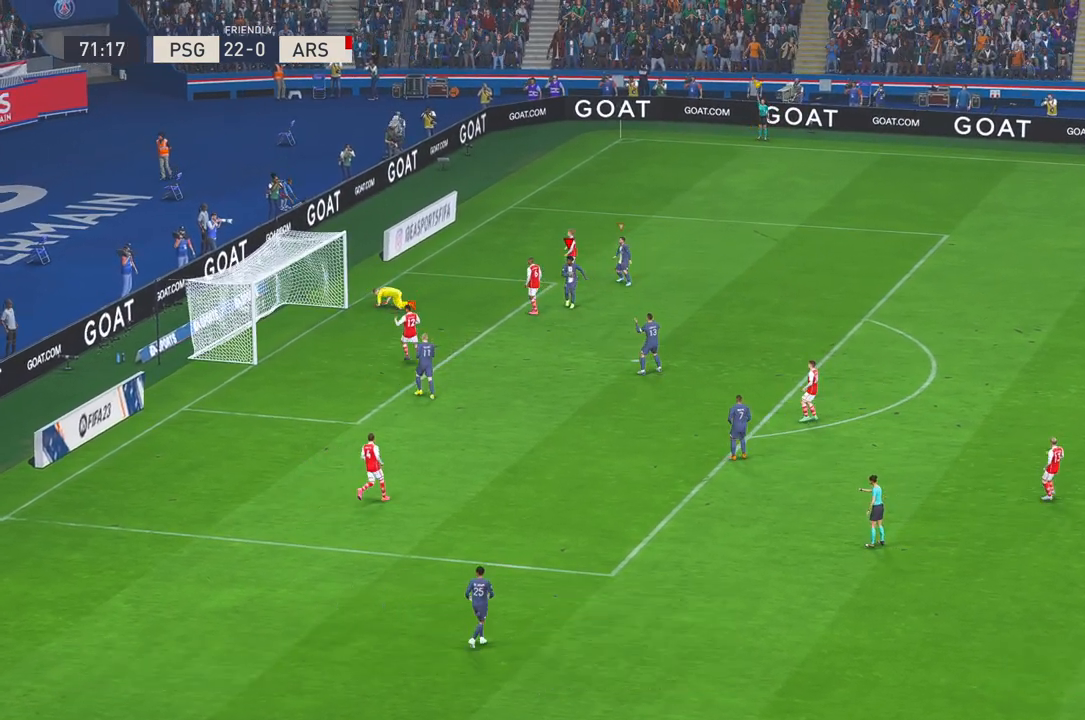
{"buttons": [], "left_stick": "center", "right_stick": "center", "events": []}
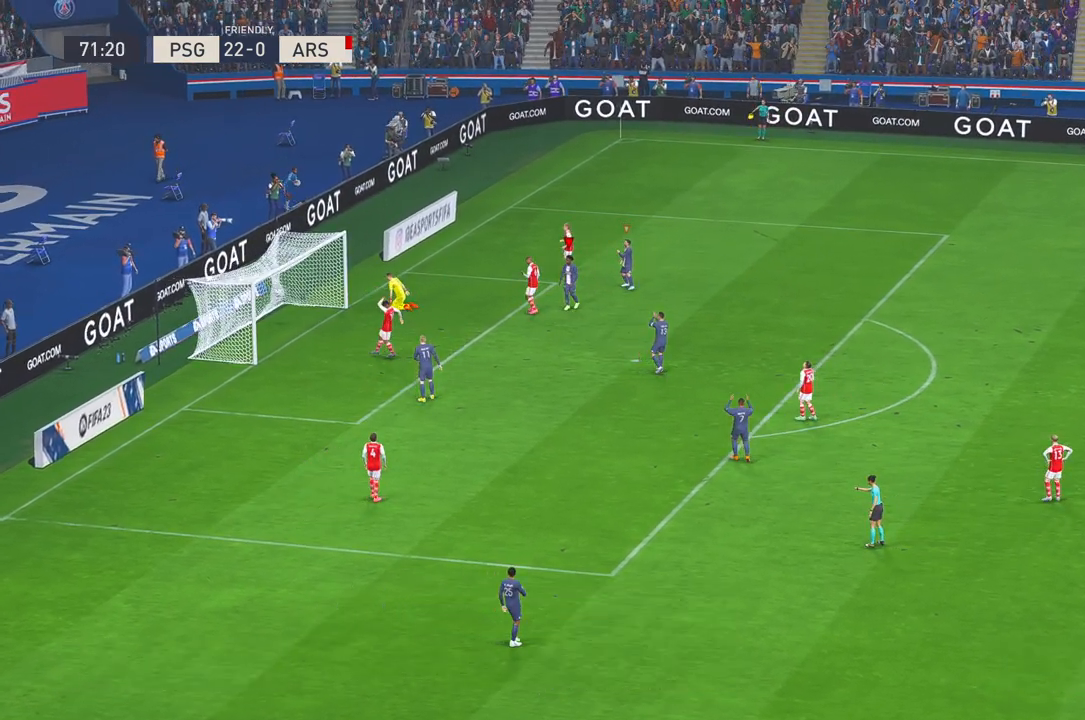
{"buttons": [], "left_stick": "center", "right_stick": "center", "events": []}
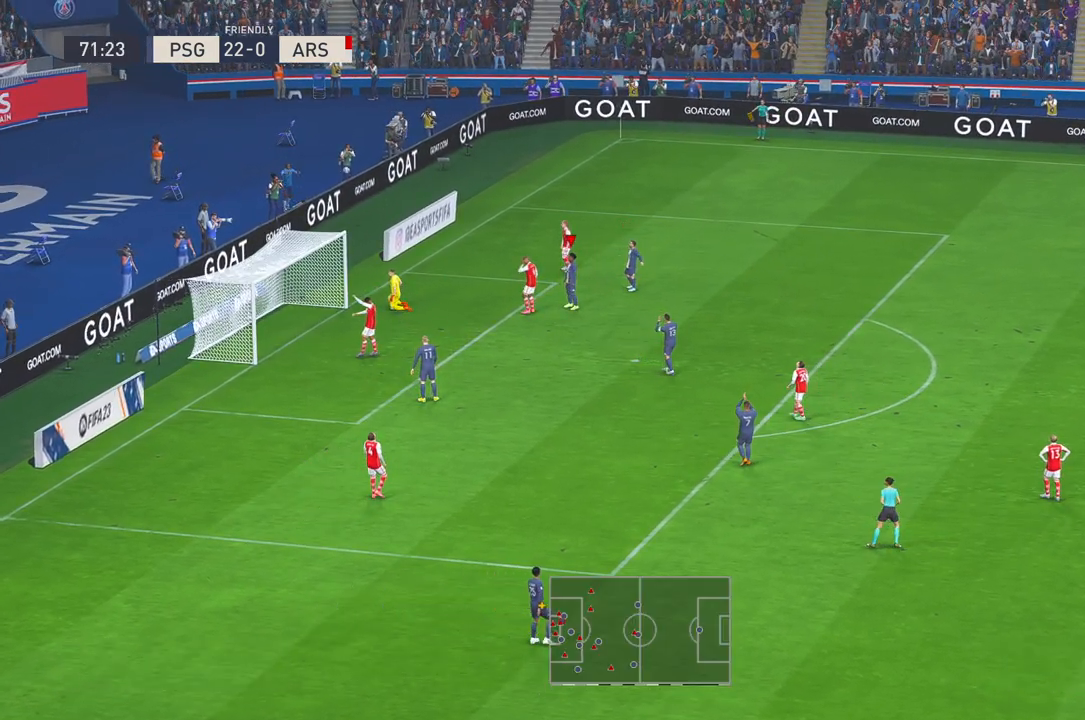
{"buttons": [], "left_stick": "center", "right_stick": "center"}
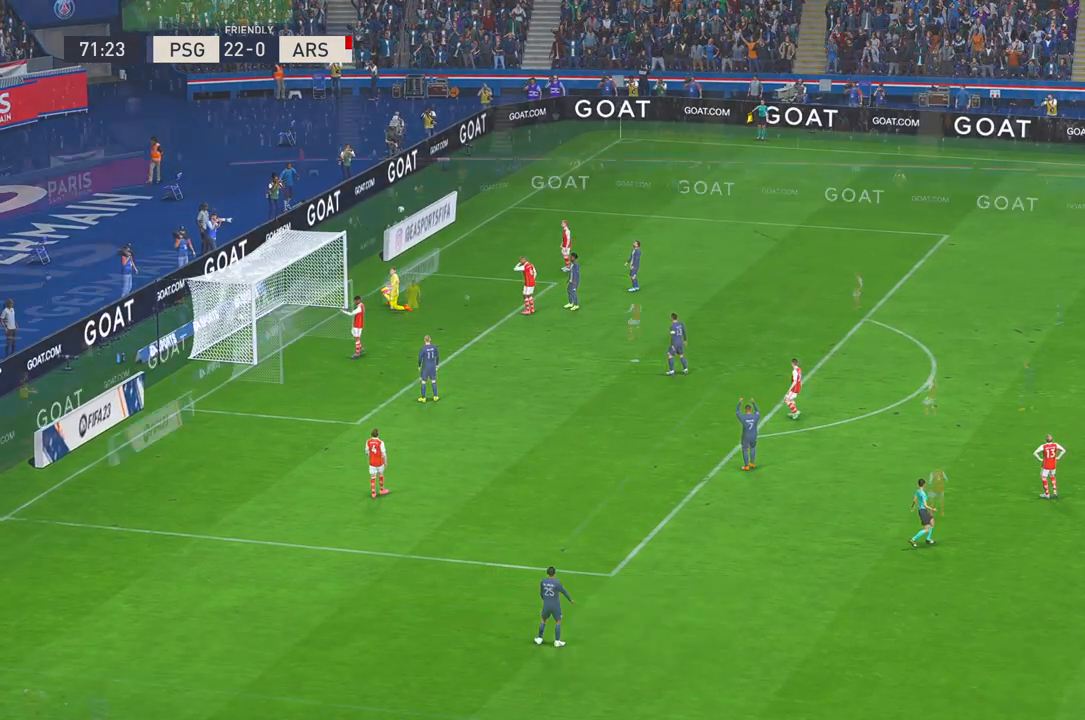
{"buttons": [], "left_stick": "center", "right_stick": "center", "events": [[33, "R1", "down"], [83, "R1", "up"]]}
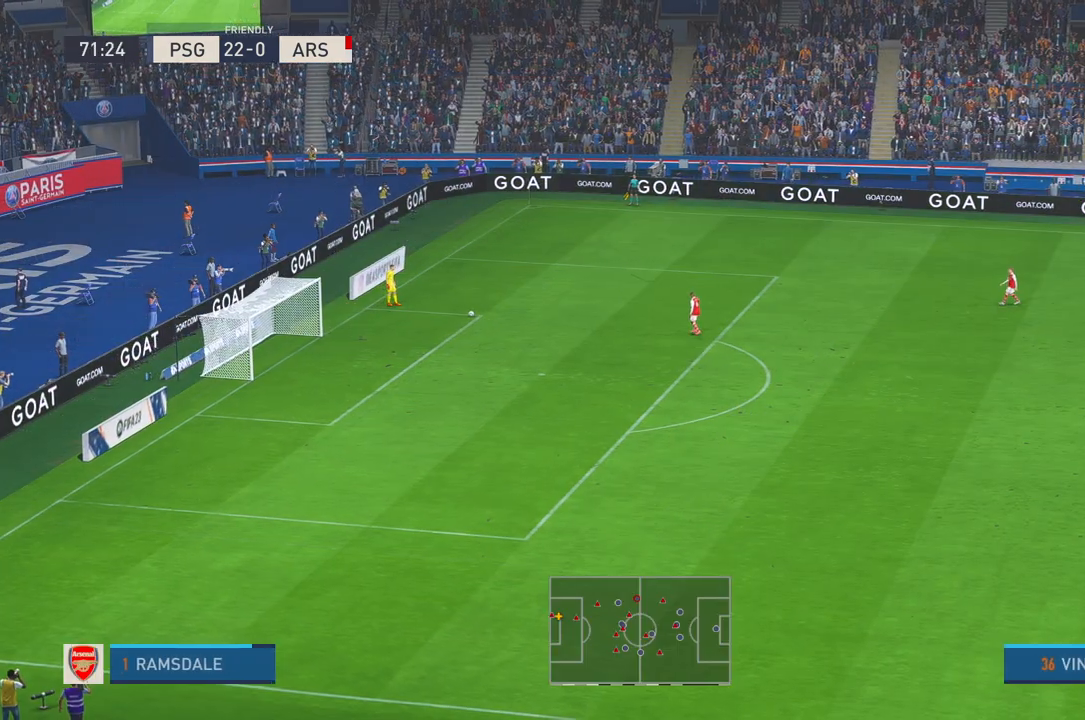
{"buttons": [], "left_stick": "center", "right_stick": "center", "events": []}
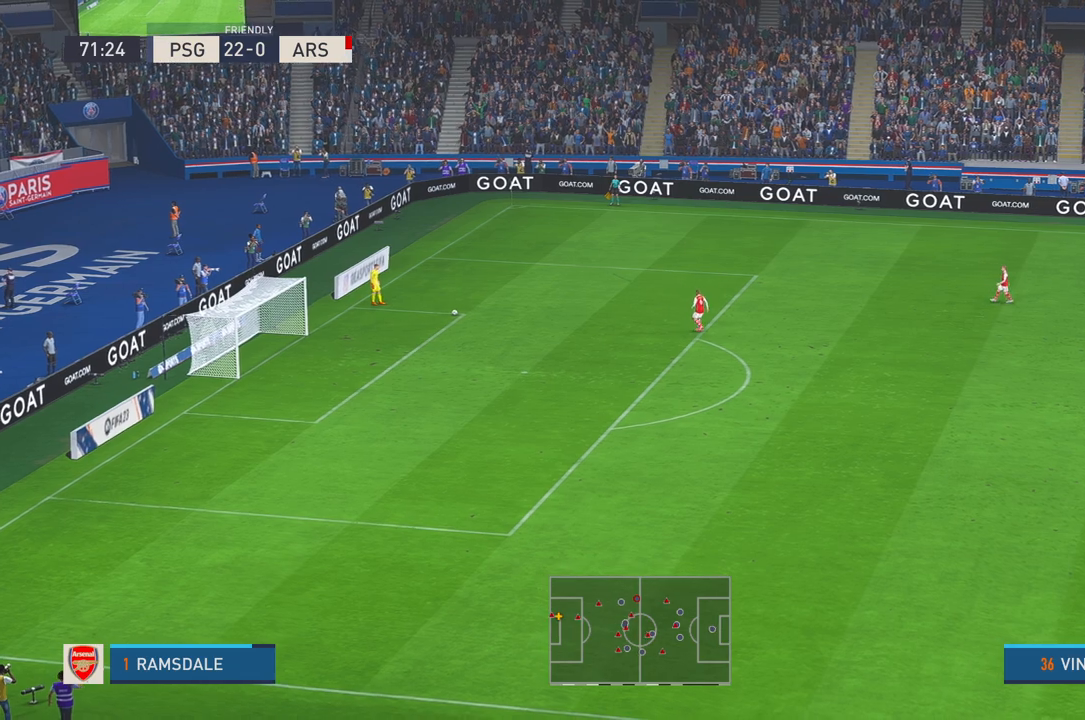
{"buttons": ["R2"], "left_stick": "up-left", "right_stick": "center", "events": [[100, "left_stick", "up-left"], [417, "R2", "down"]]}
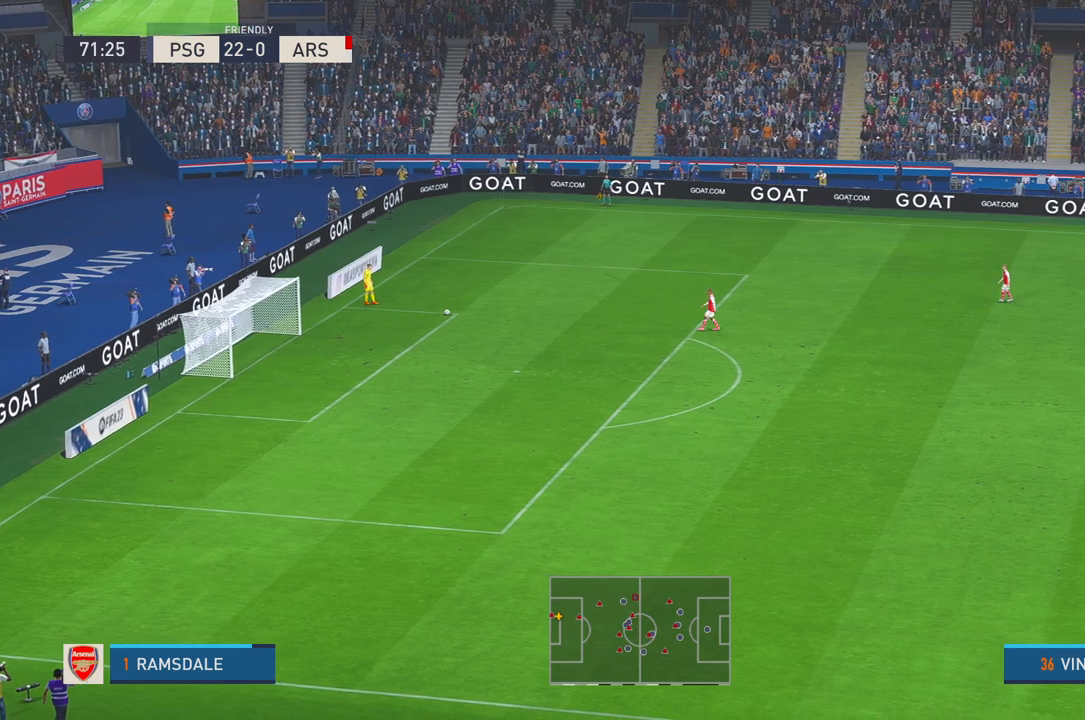
{"buttons": ["R2"], "left_stick": "up-left", "right_stick": "center", "events": []}
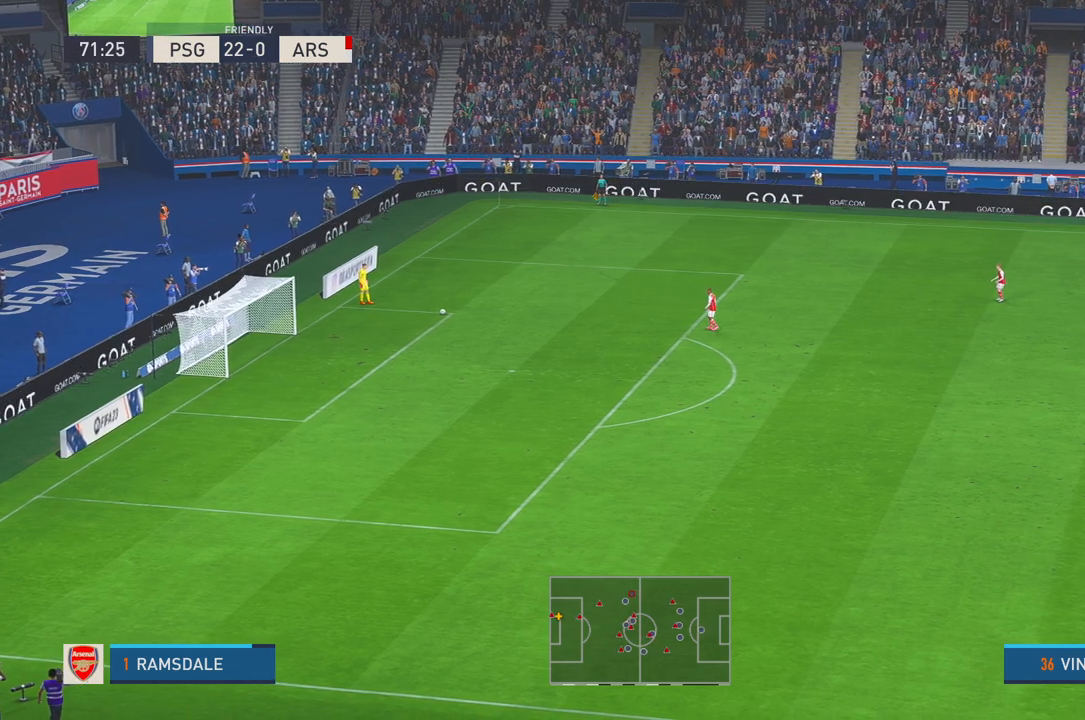
{"buttons": ["R2"], "left_stick": "left", "right_stick": "center", "events": [[283, "left_stick", "left"]]}
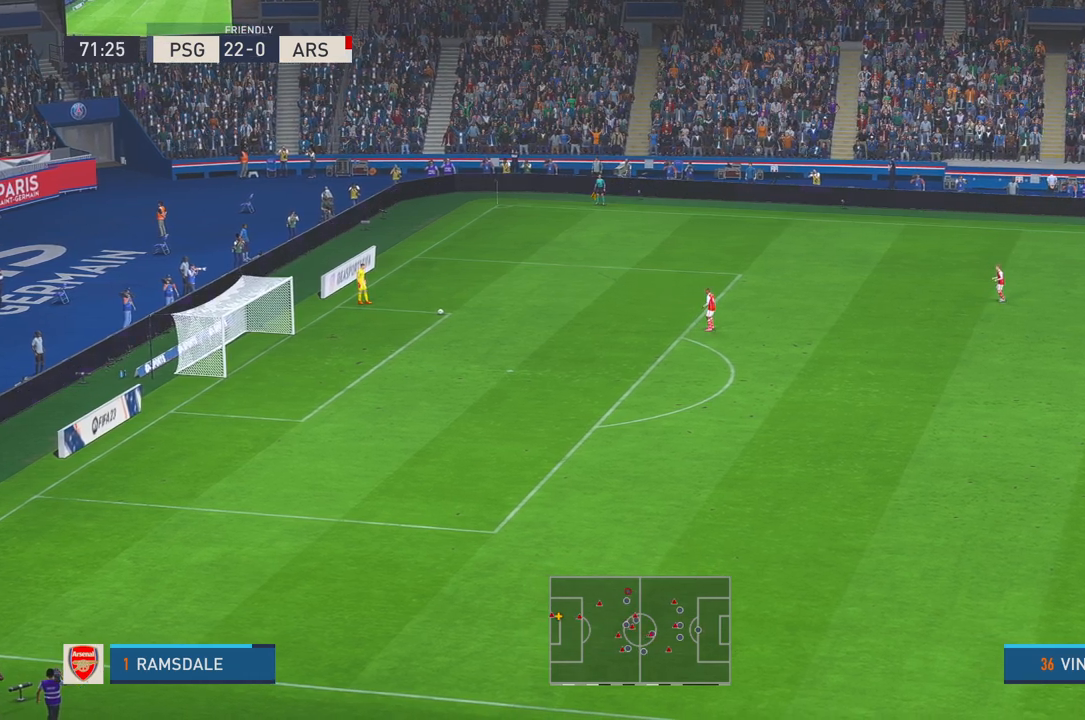
{"buttons": ["R2"], "left_stick": "left", "right_stick": "center", "events": []}
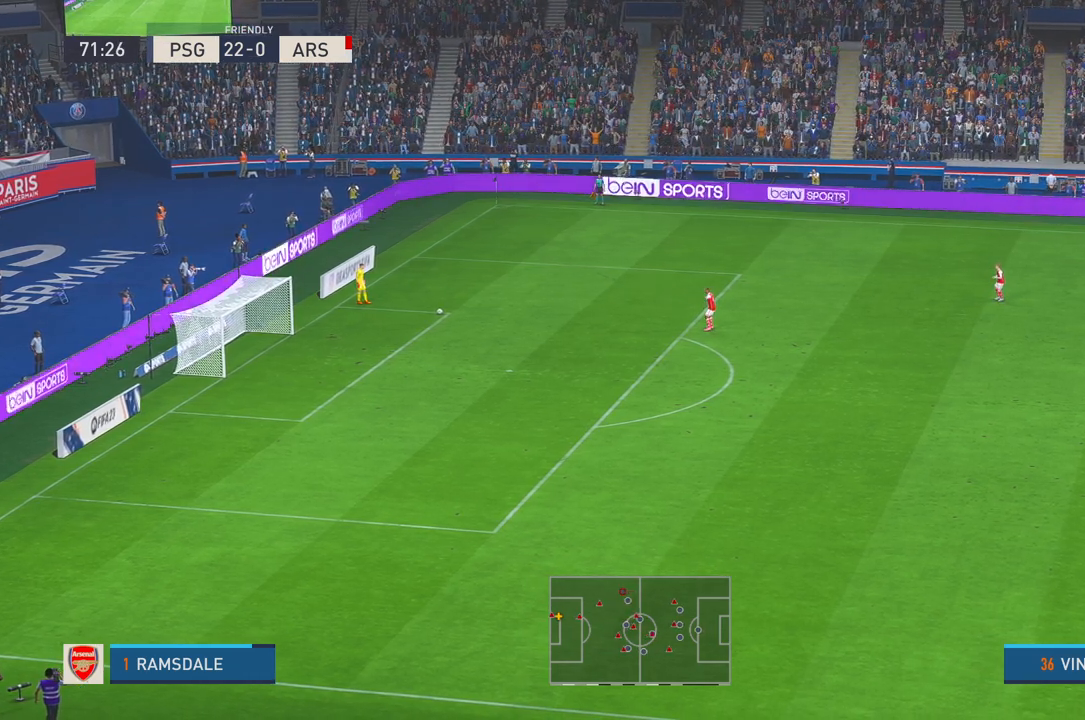
{"buttons": ["R2"], "left_stick": "left", "right_stick": "center", "events": []}
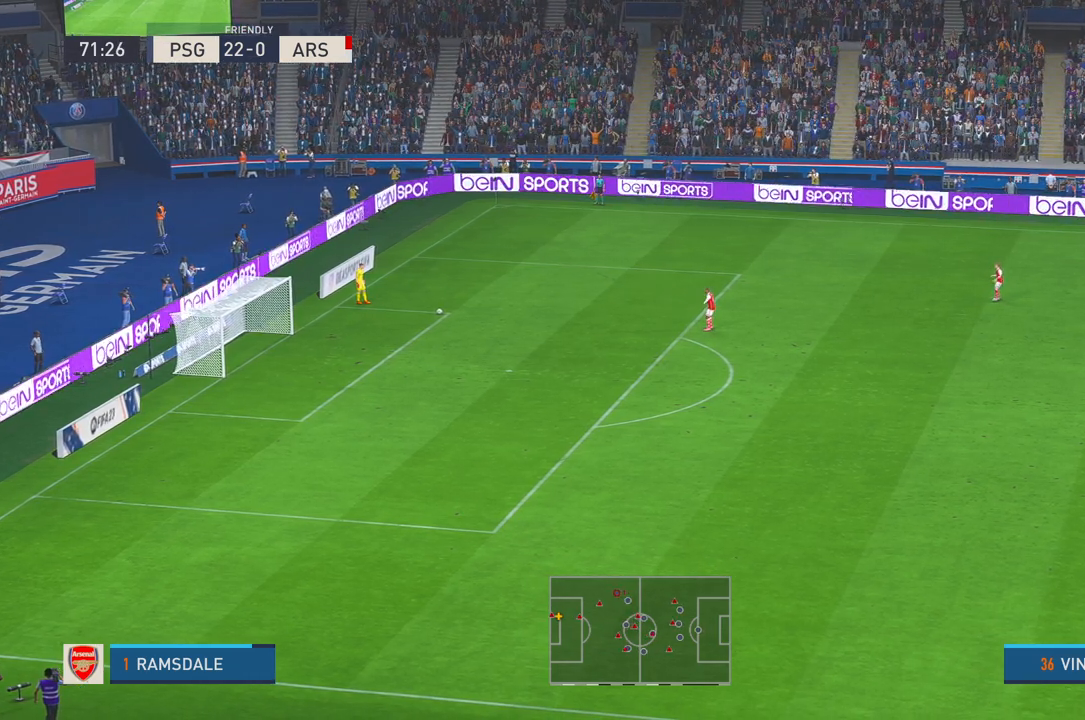
{"buttons": ["R2"], "left_stick": "left", "right_stick": "center", "events": []}
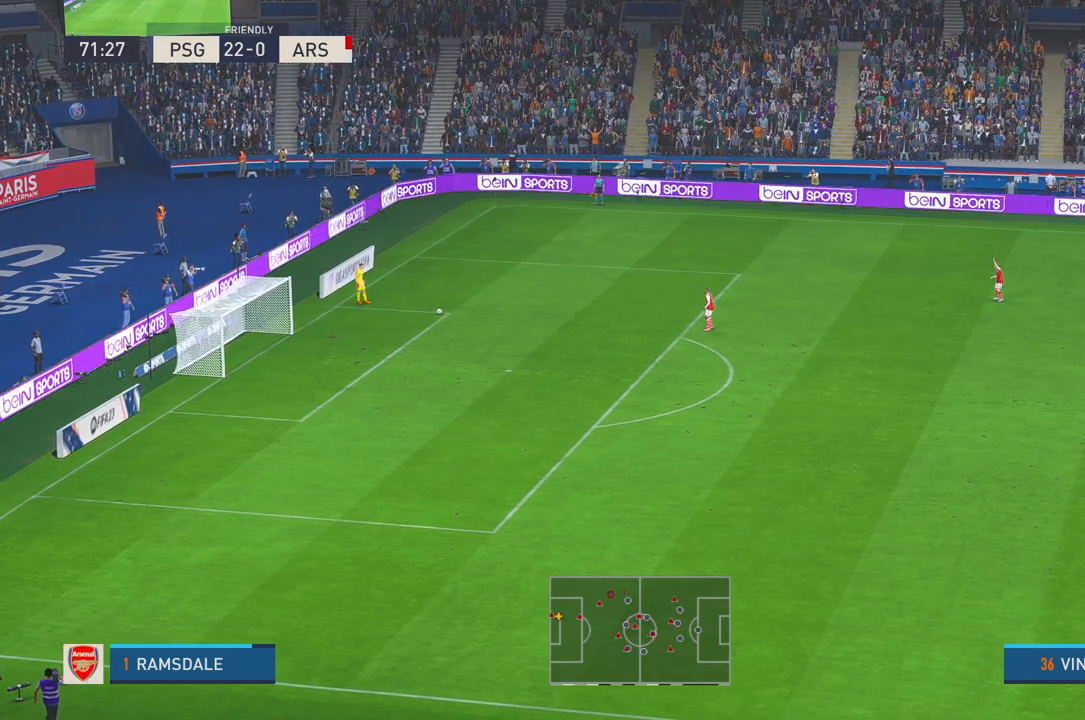
{"buttons": ["R2"], "left_stick": "down-left", "right_stick": "center", "events": [[217, "left_stick", "down-left"]]}
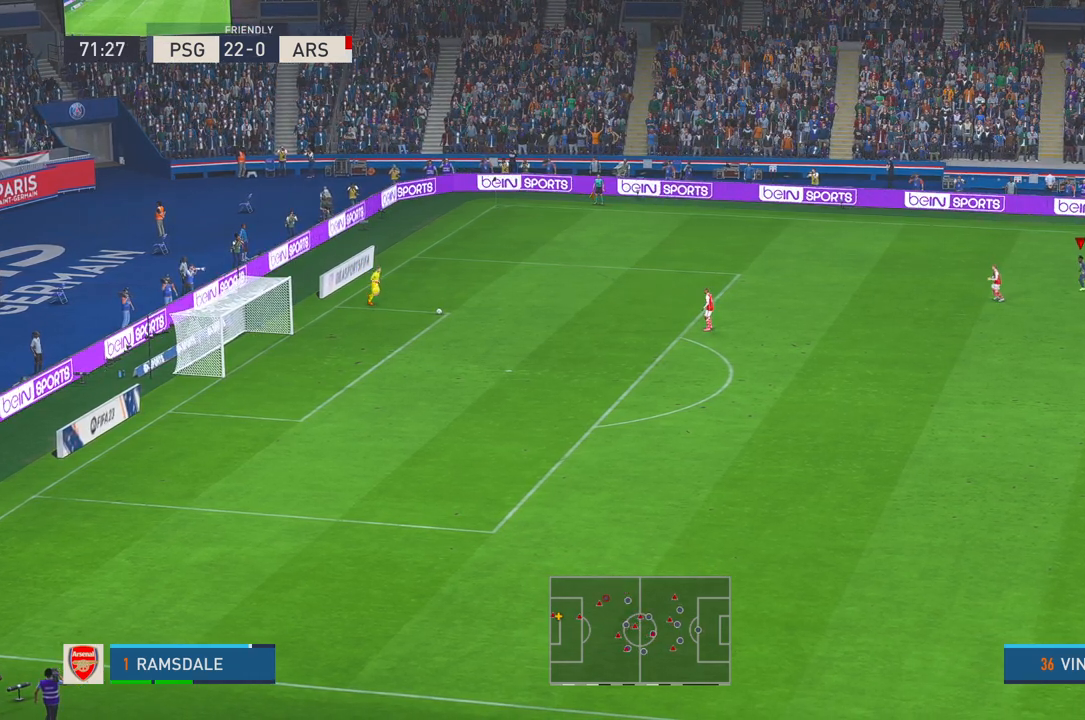
{"buttons": ["R2"], "left_stick": "left", "right_stick": "center", "events": [[217, "left_stick", "left"]]}
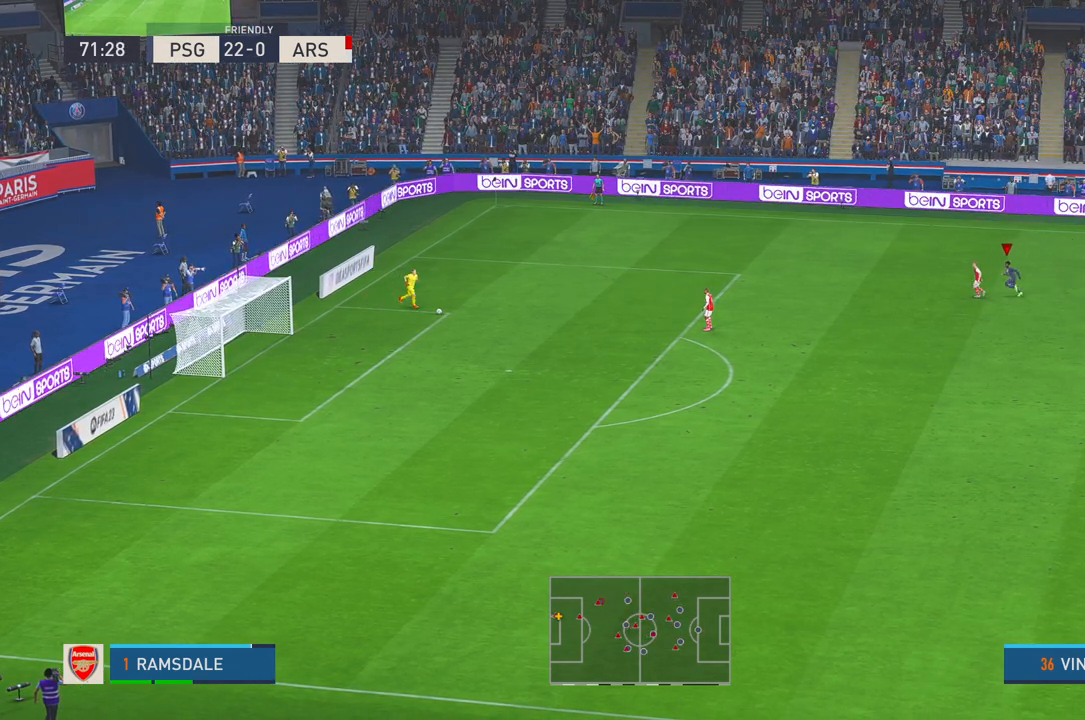
{"buttons": ["R2"], "left_stick": "down-left", "right_stick": "center", "events": [[250, "left_stick", "down-left"]]}